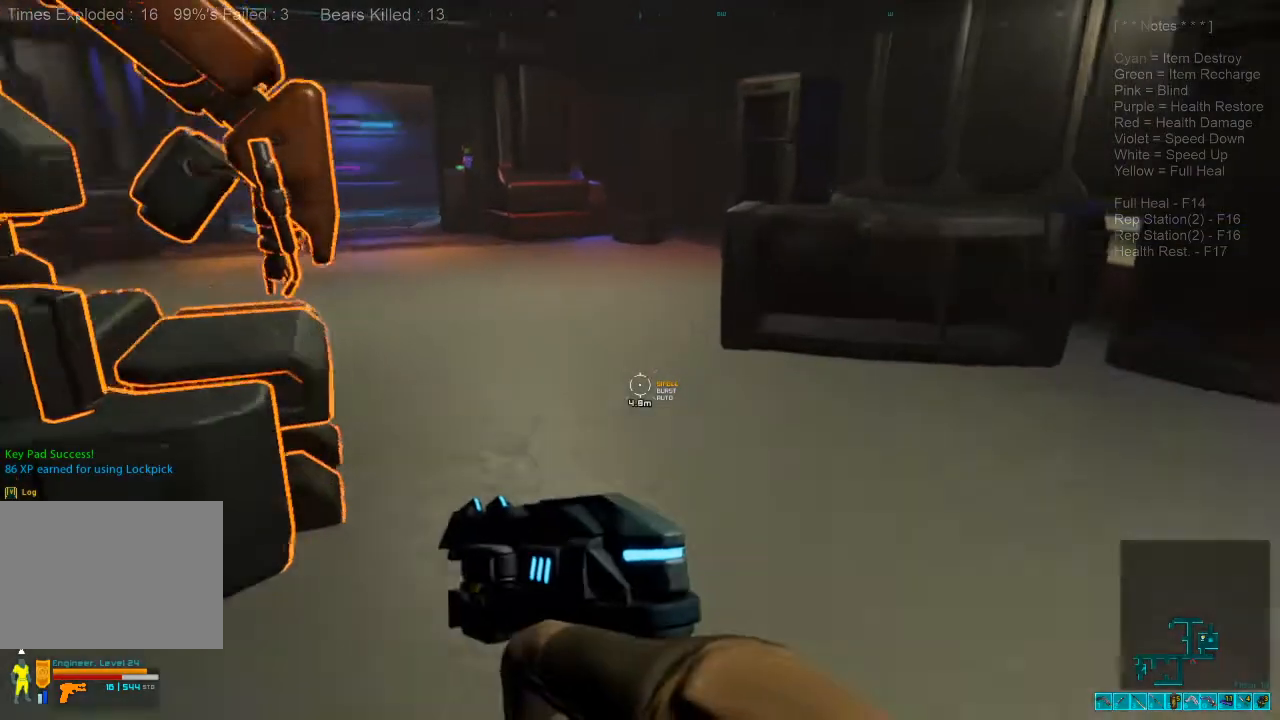
Gameplay with keyboard and mouse; each line is a JSON object with the keys and mouse buttons held at the frame after it. "events" lists presses ("down") and releases ("up") of "1", "2", "3", "4", "a", "alt", "c", "caps_lock", "ctrl", "d", "e", "f", "q", "r", "s", "shift", "space", "super", "tab", "tilde", "v", "w", "x", "z", "mouse_left", "mouse_wheel", "mouse_right", "mouse_mb4" and "mouse_mb5" between this image and that frame as [ms after this image, input, new state], when the widget could be followed in between. "mouse_left", "mouse_wheel", "mouse_right", "mouse_mb4", "mouse_mb5" = the "left", "wheel", "right", "mb4", "mb5" buttons of the "mouse" list. No other keys are recorded. "wheel" means that the mouse wheel is clicked or scrolled. Mouse movement is not recorded.
{"keys": ["shift", "w"], "mouse": [], "events": []}
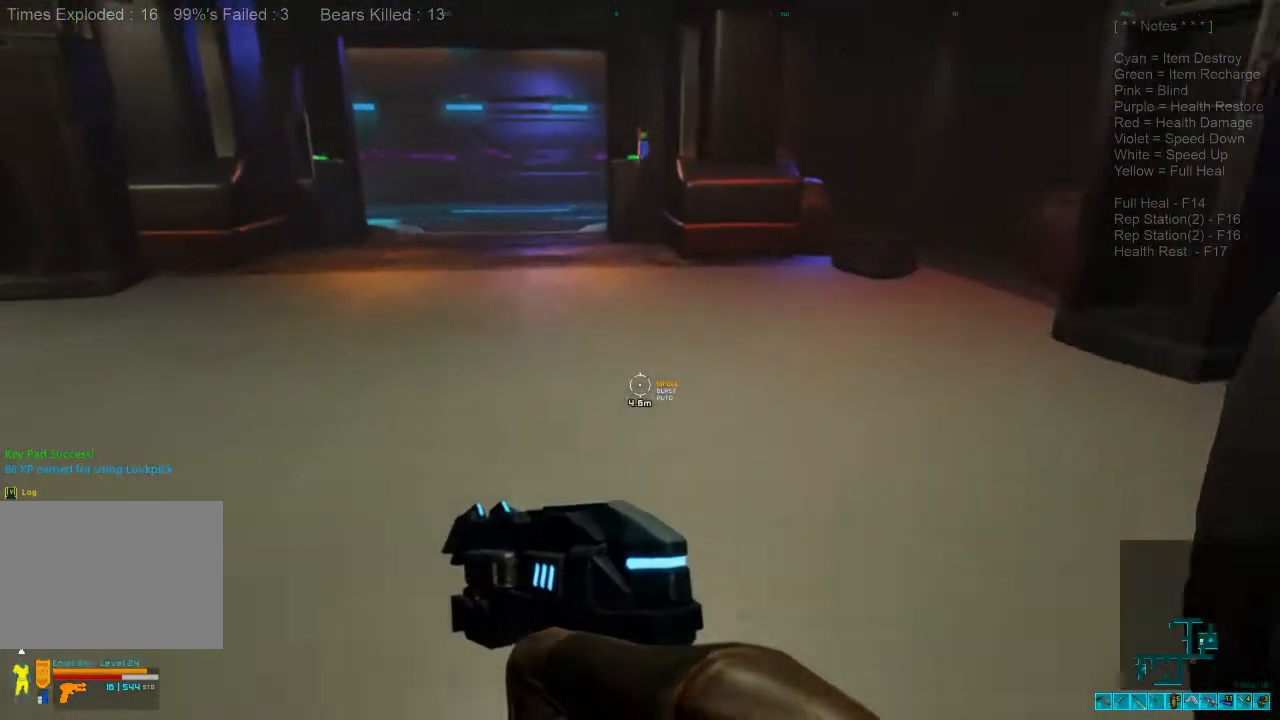
{"keys": ["d"], "mouse": [], "events": [[167, "d", "down"], [233, "shift", "up"], [400, "w", "up"]]}
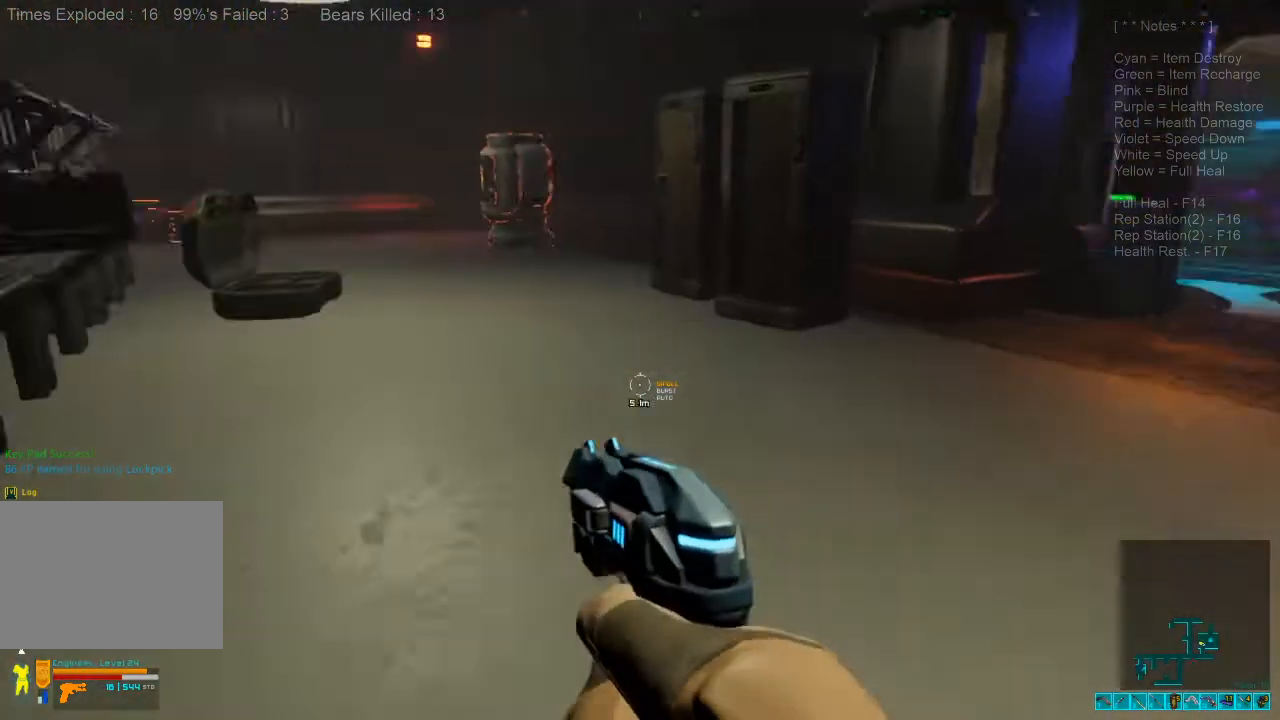
{"keys": ["w"], "mouse": [], "events": [[267, "d", "up"], [467, "w", "down"]]}
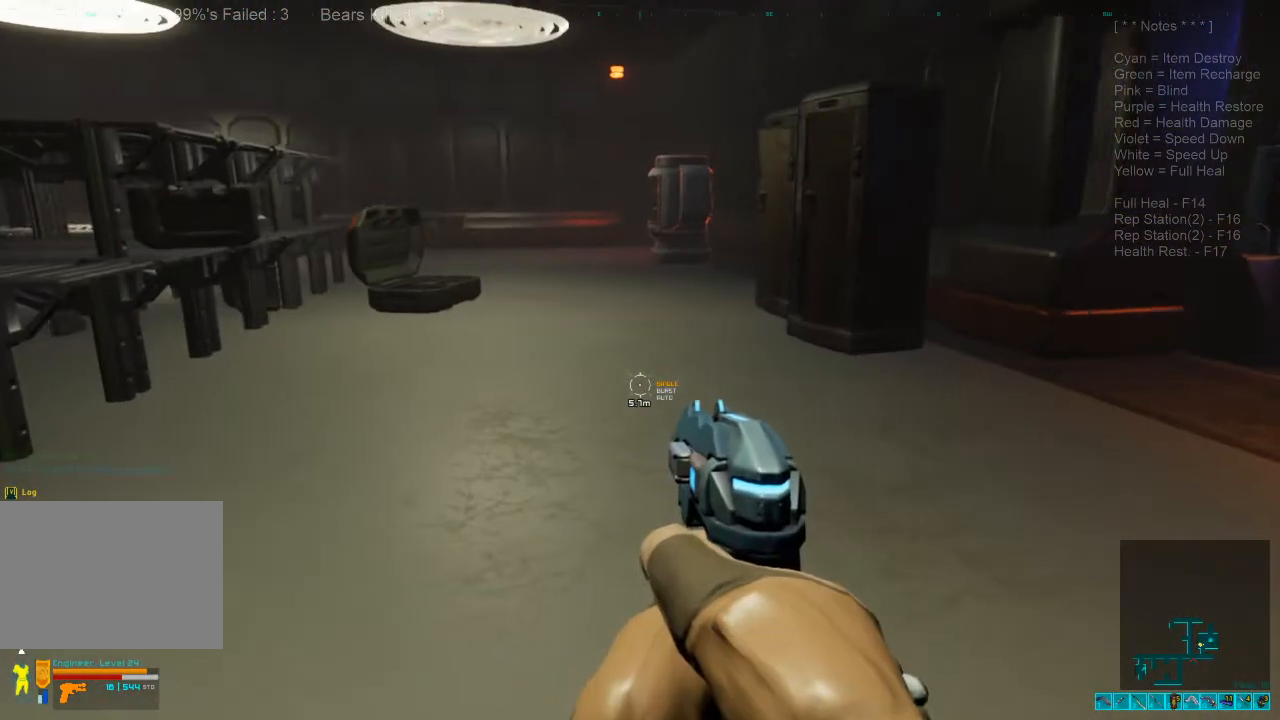
{"keys": [], "mouse": [], "events": [[233, "w", "up"], [333, "tab", "down"], [433, "tab", "up"]]}
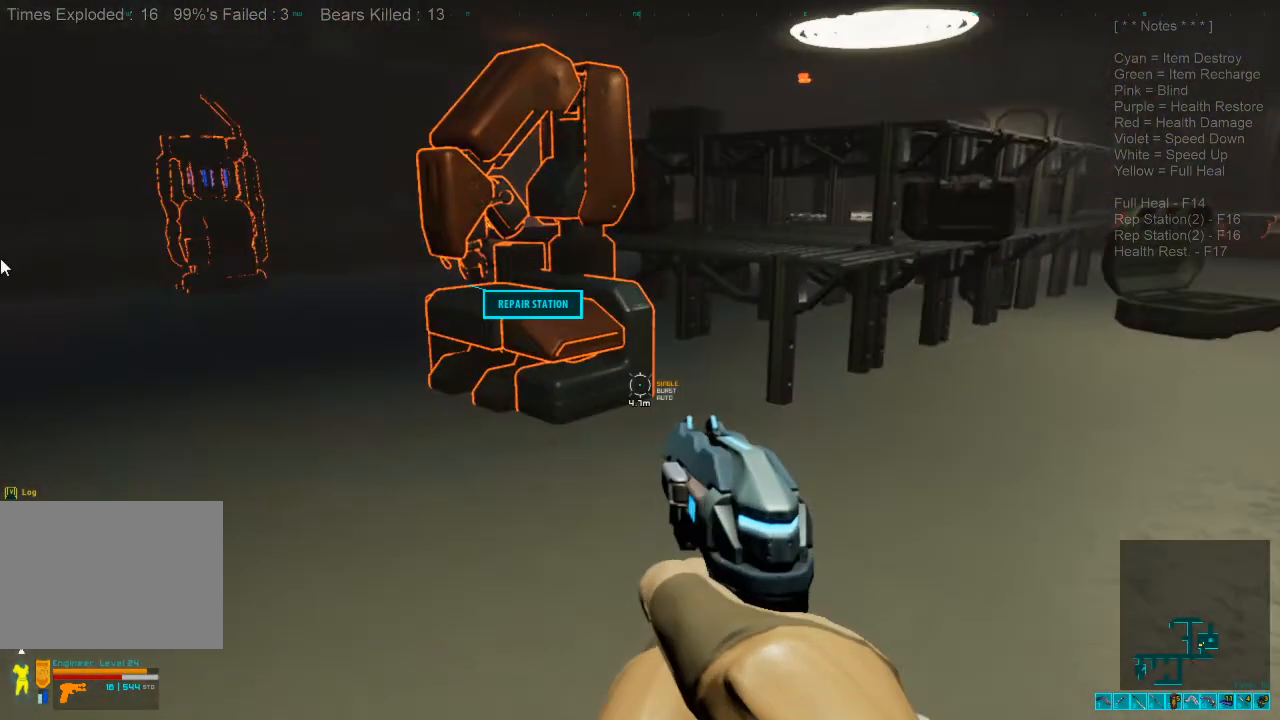
{"keys": [], "mouse": [], "events": []}
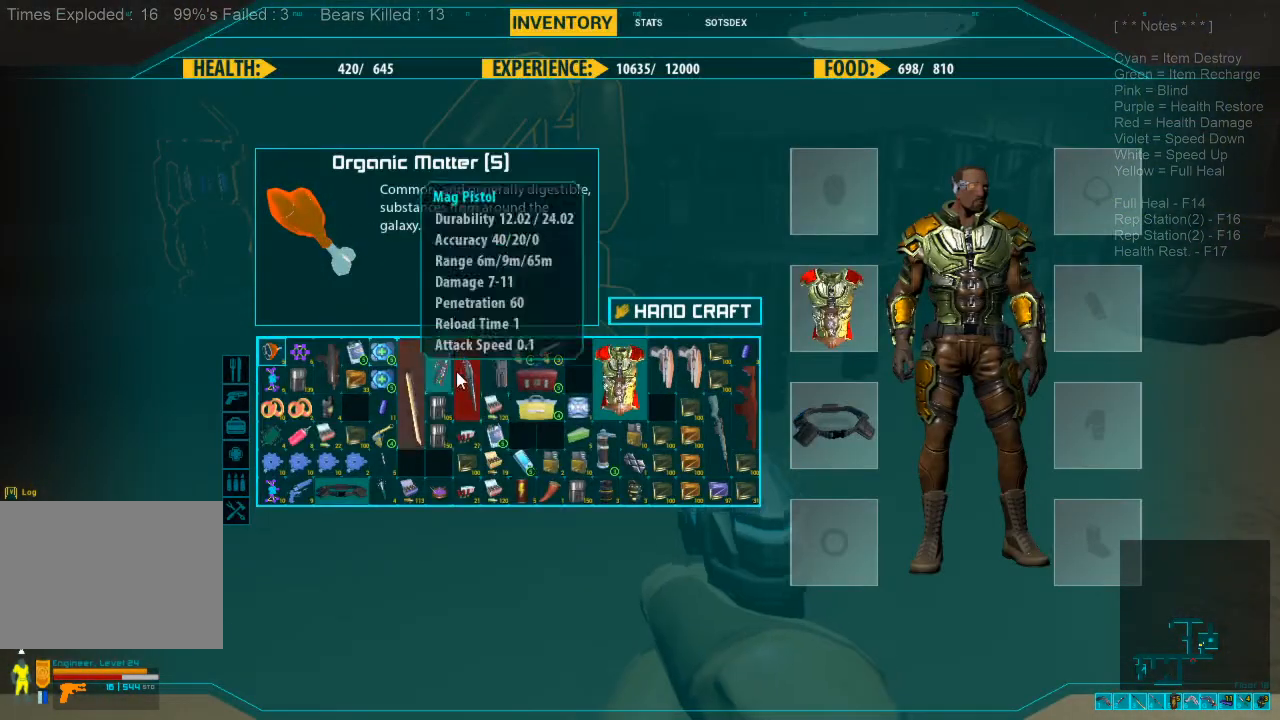
{"keys": [], "mouse": [], "events": []}
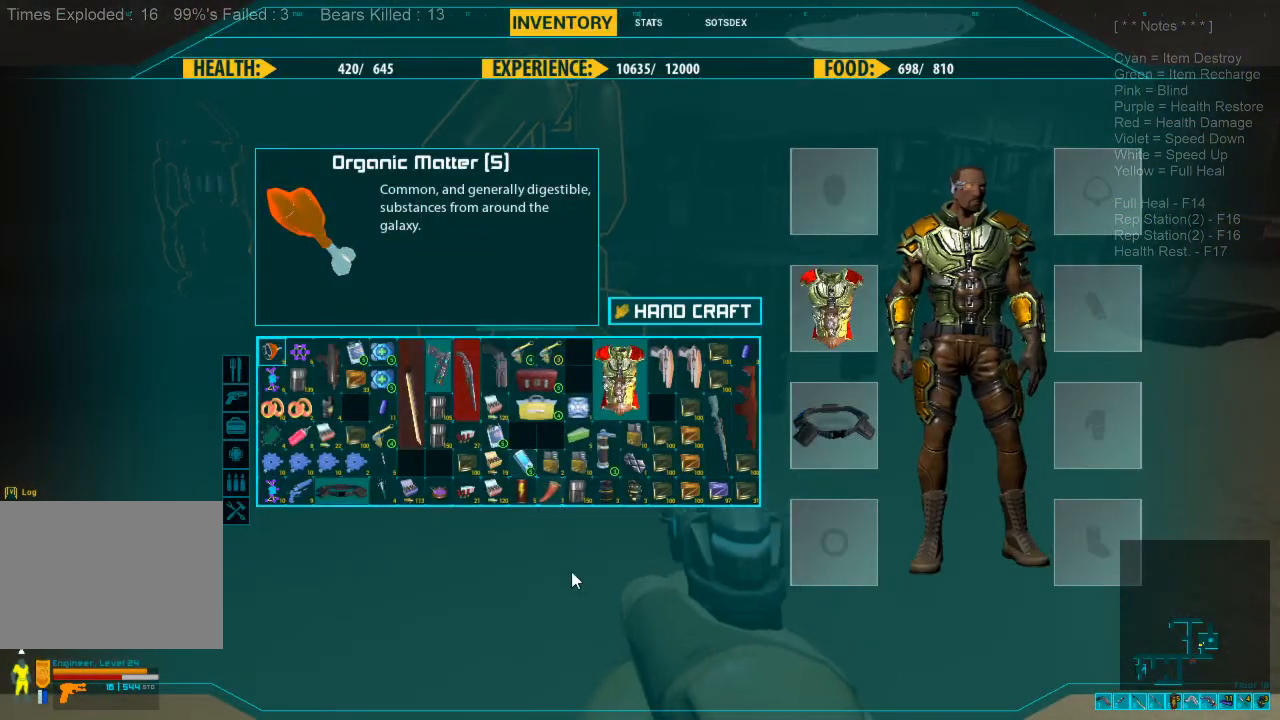
{"keys": [], "mouse": [], "events": []}
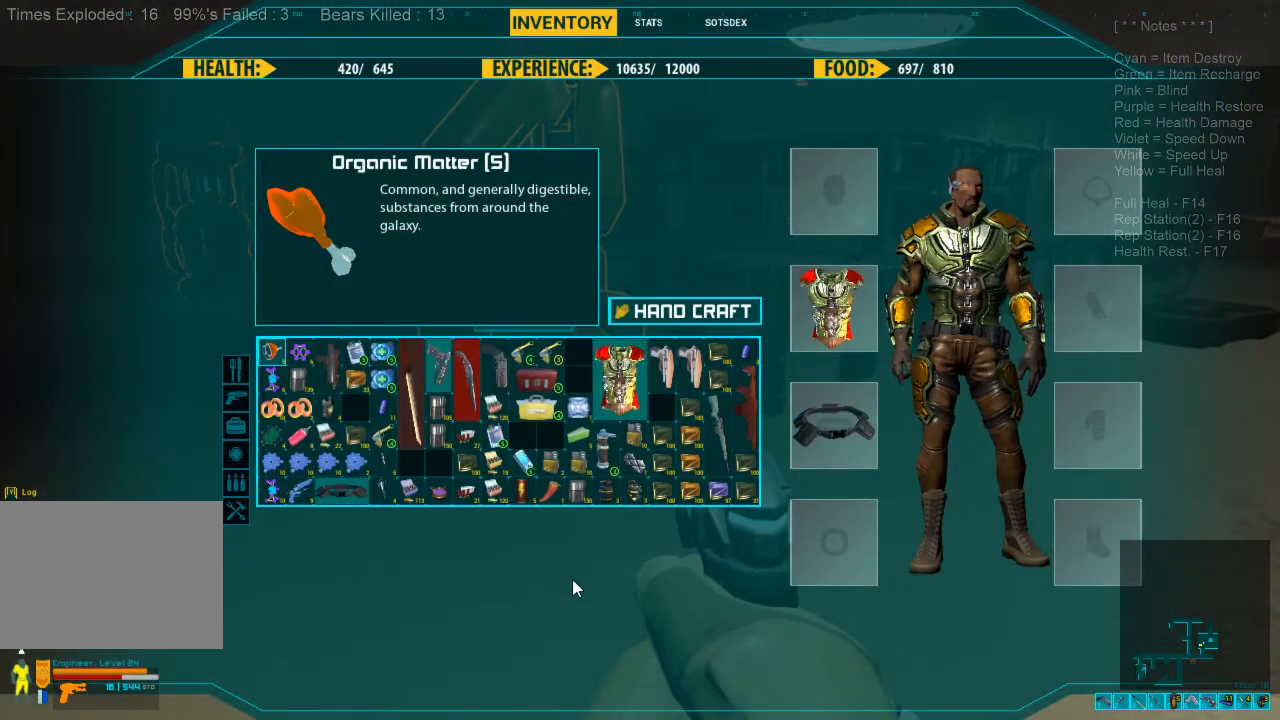
{"keys": [], "mouse": [], "events": []}
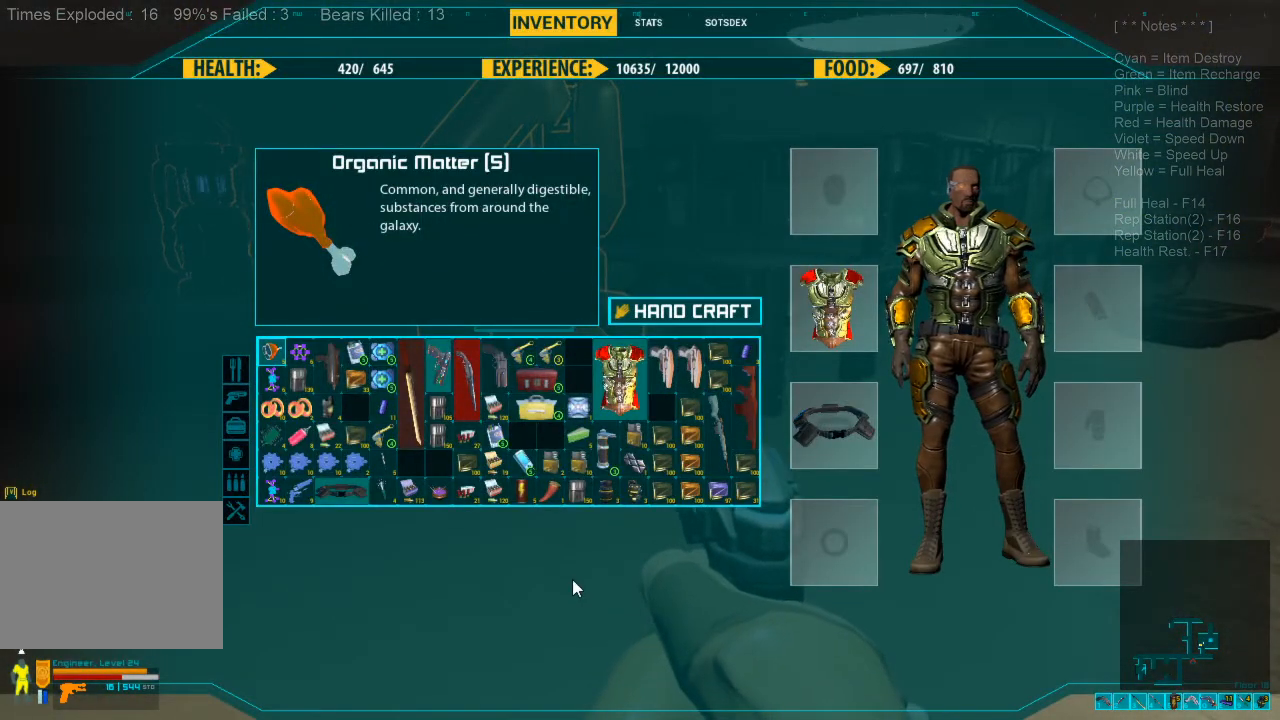
{"keys": [], "mouse": [], "events": [[133, "tab", "down"], [267, "tab", "up"]]}
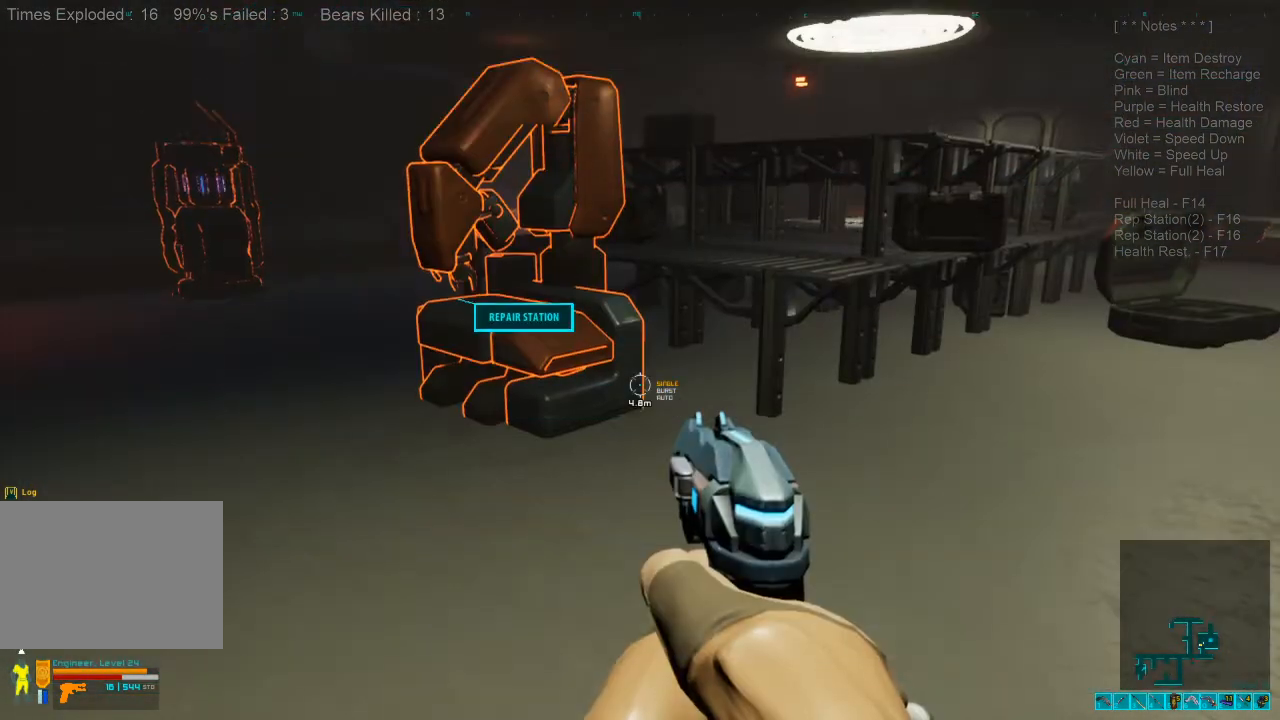
{"keys": [], "mouse": [], "events": []}
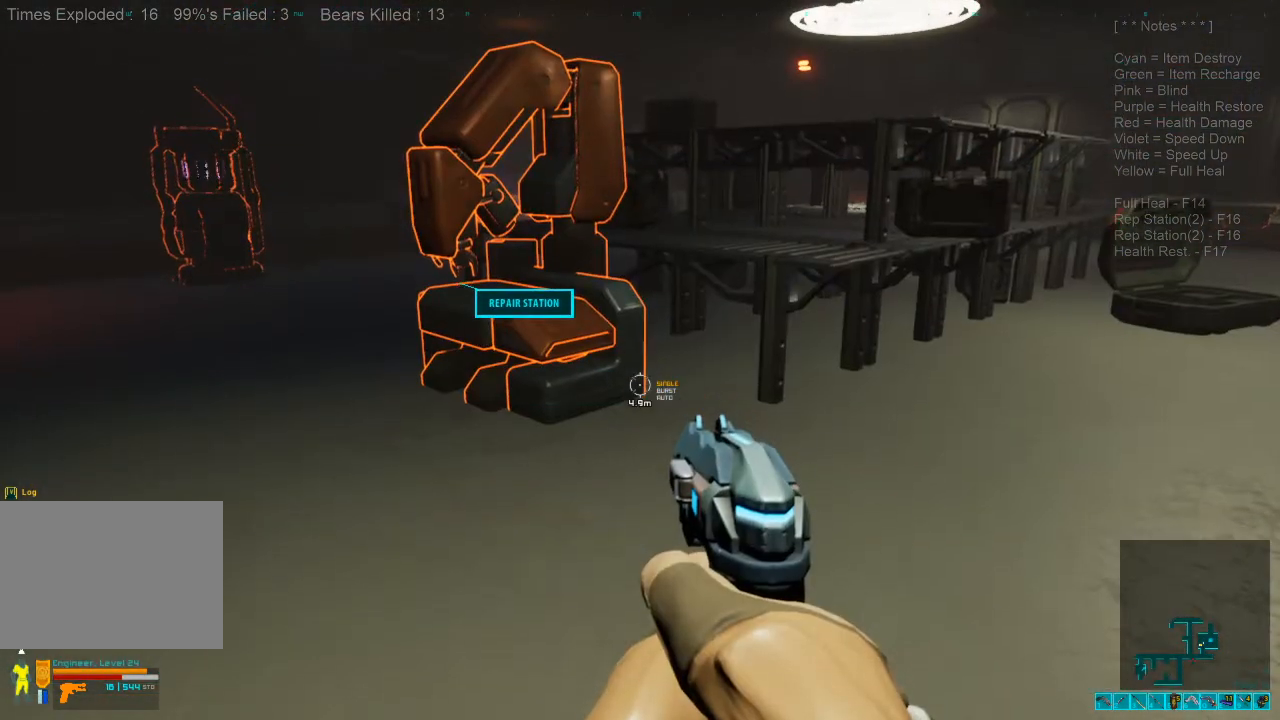
{"keys": [], "mouse": [], "events": []}
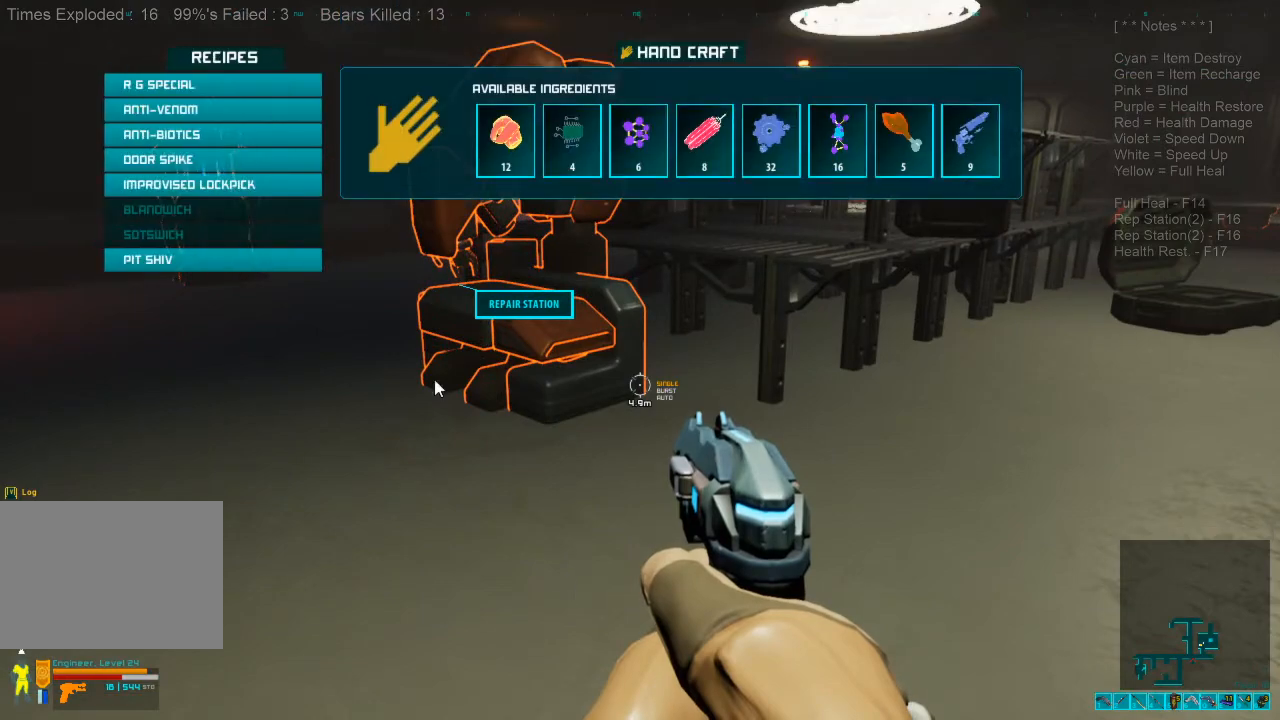
{"keys": [], "mouse": [], "events": []}
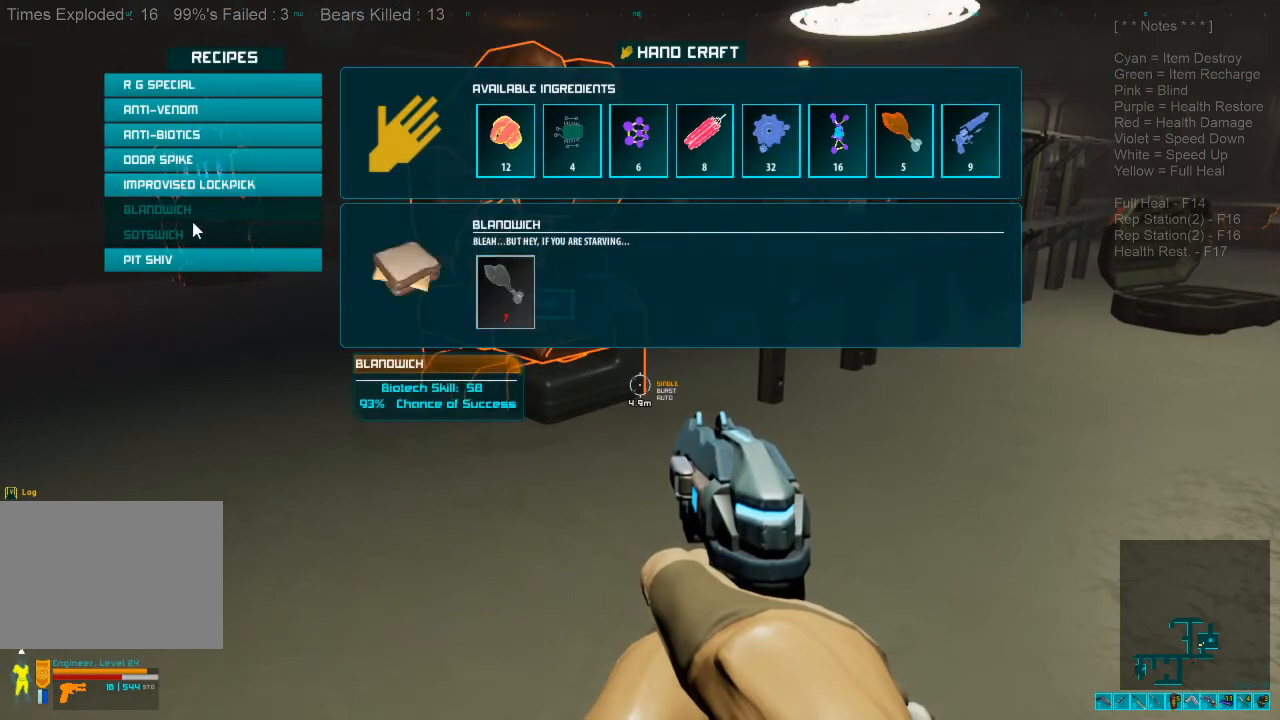
{"keys": [], "mouse": [], "events": []}
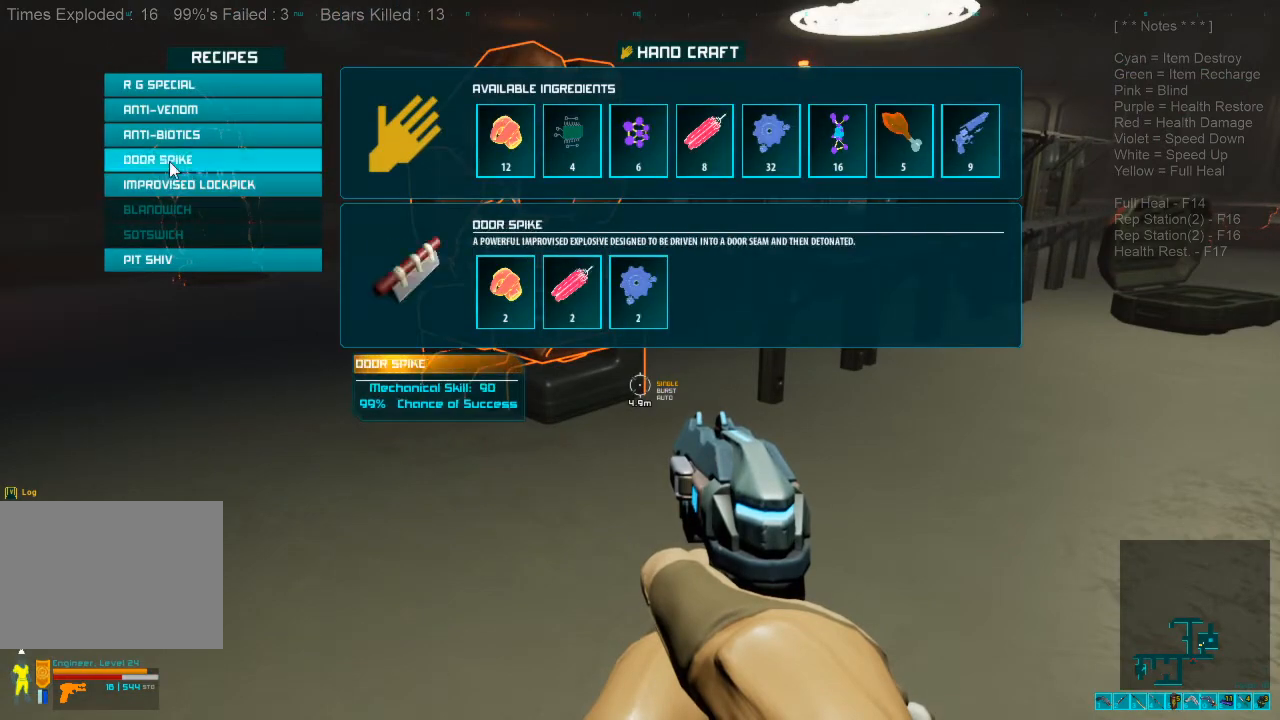
{"keys": [], "mouse": [], "events": []}
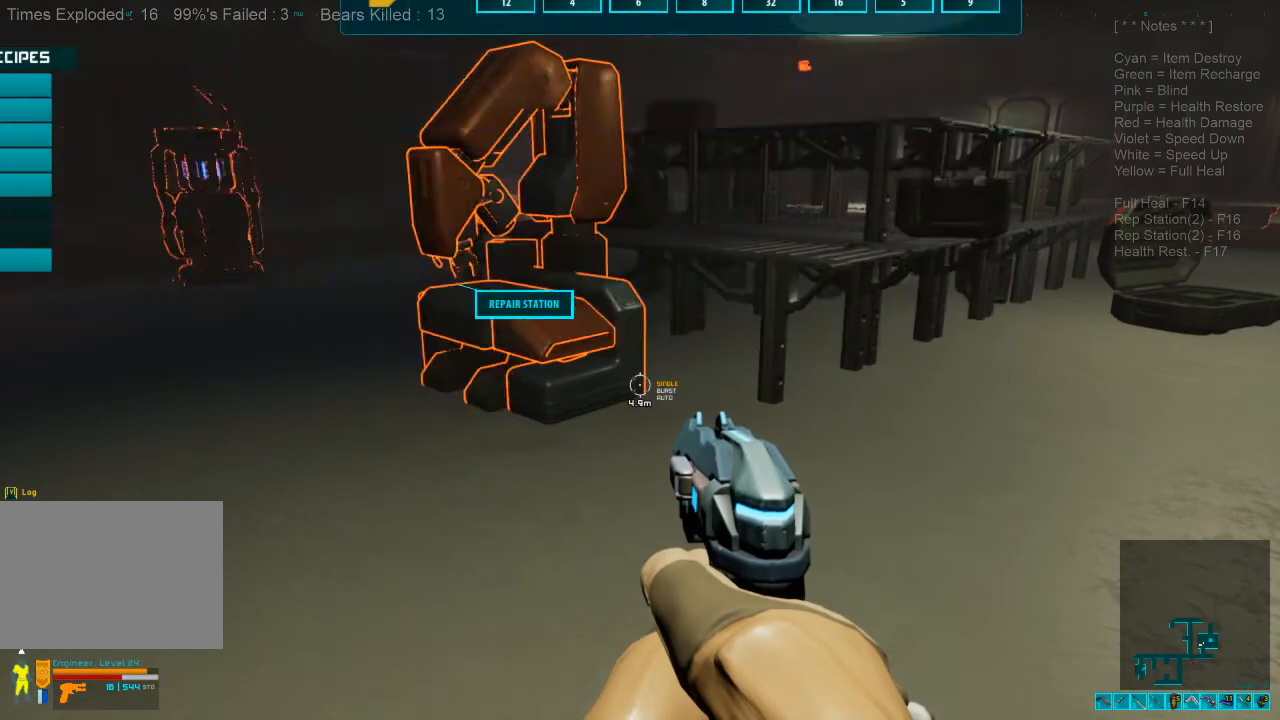
{"keys": ["w"], "mouse": [], "events": [[367, "w", "down"]]}
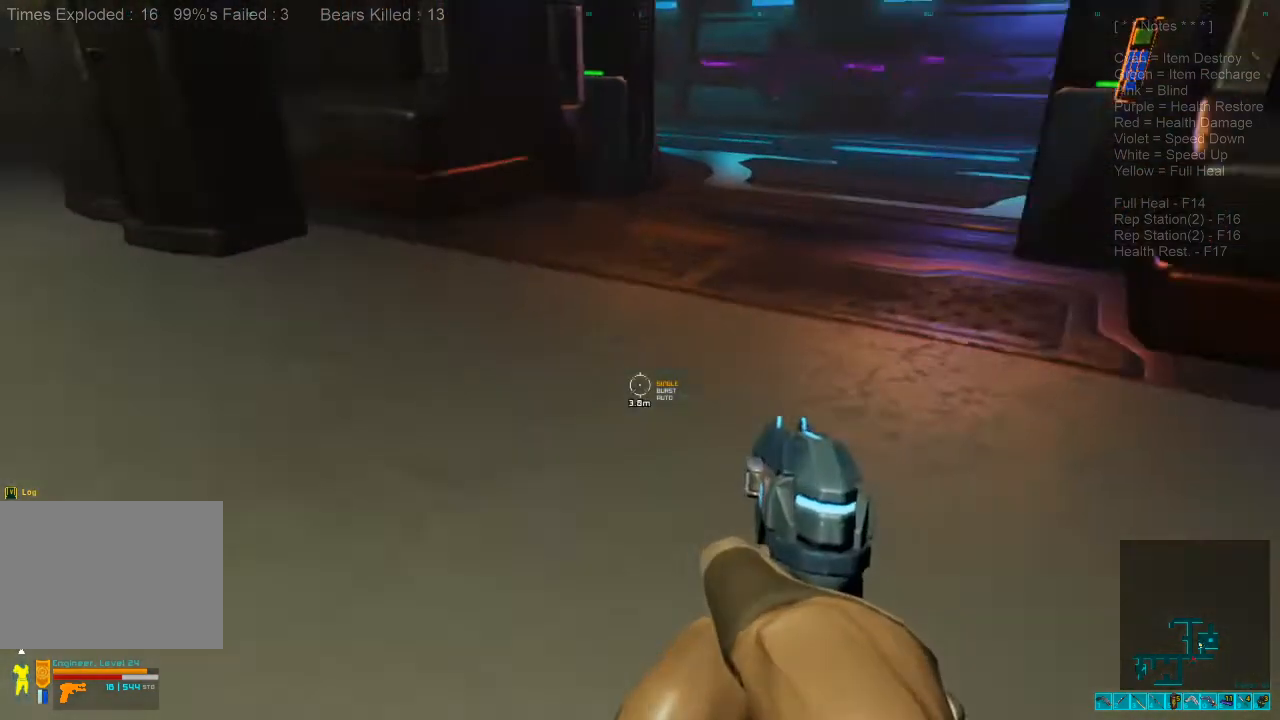
{"keys": ["w"], "mouse": [], "events": [[333, "shift", "down"], [500, "shift", "up"]]}
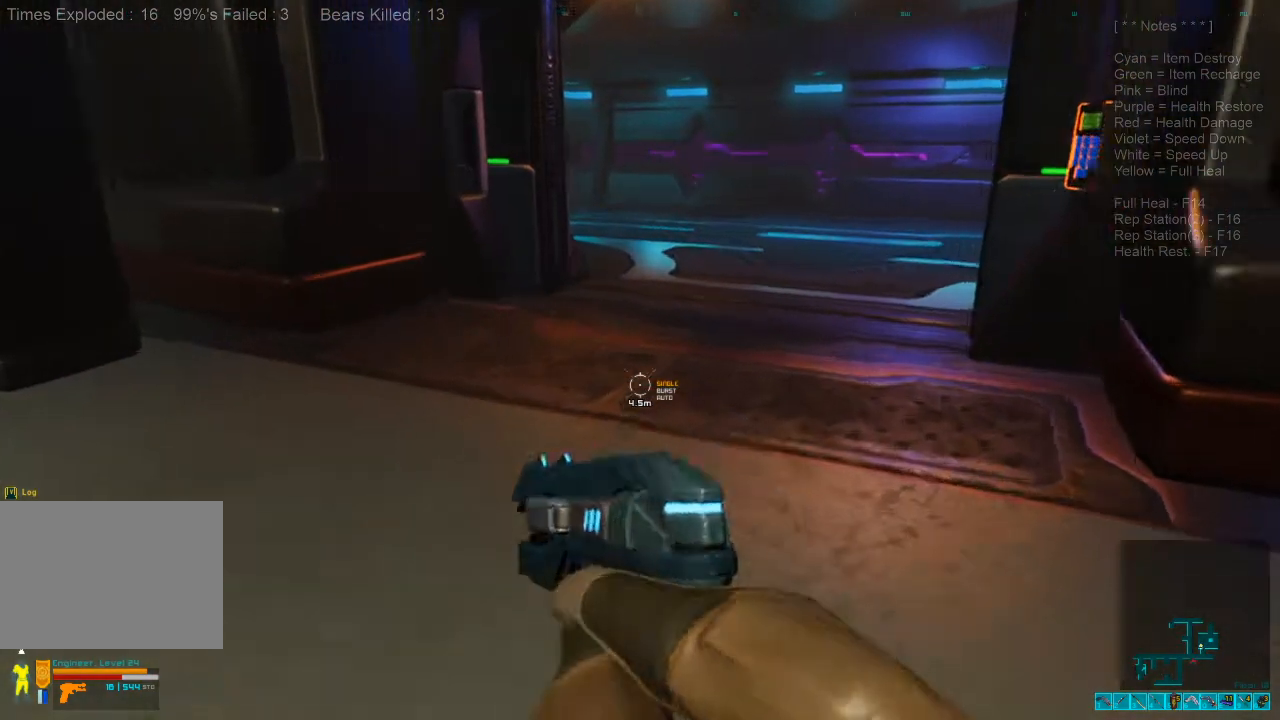
{"keys": ["shift", "w"], "mouse": [], "events": [[133, "shift", "down"]]}
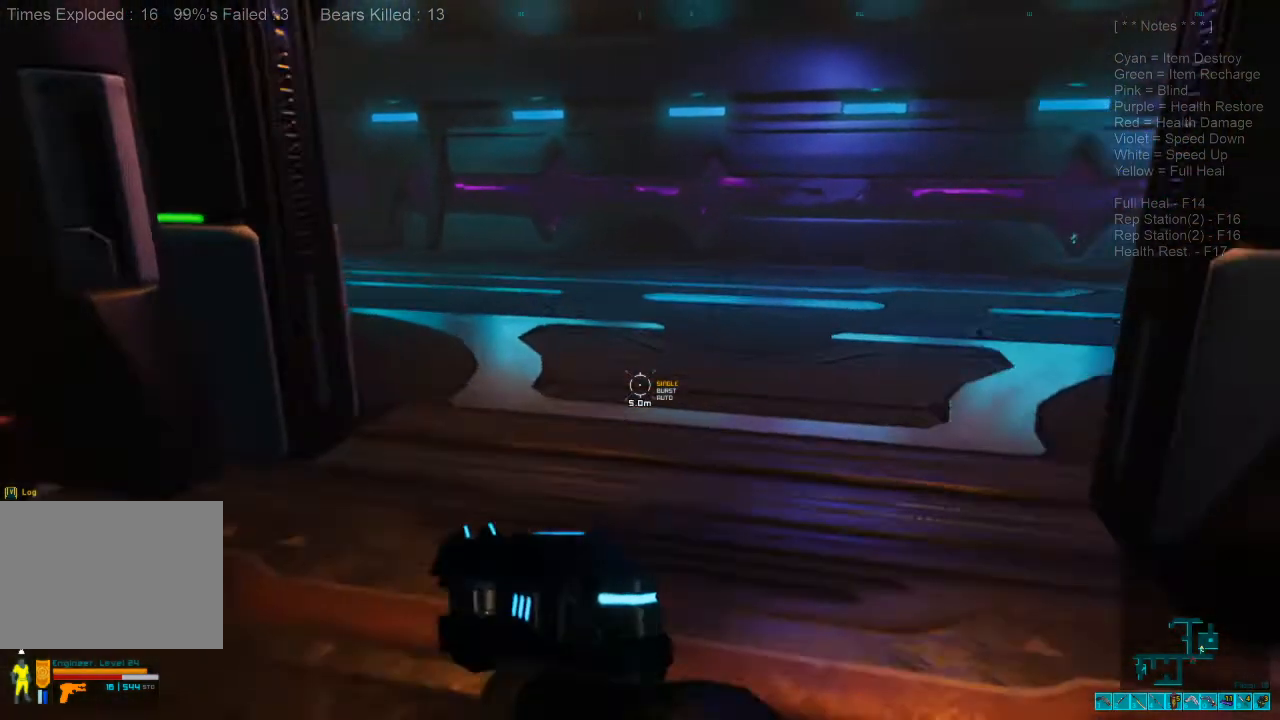
{"keys": ["w"], "mouse": [], "events": [[500, "shift", "up"]]}
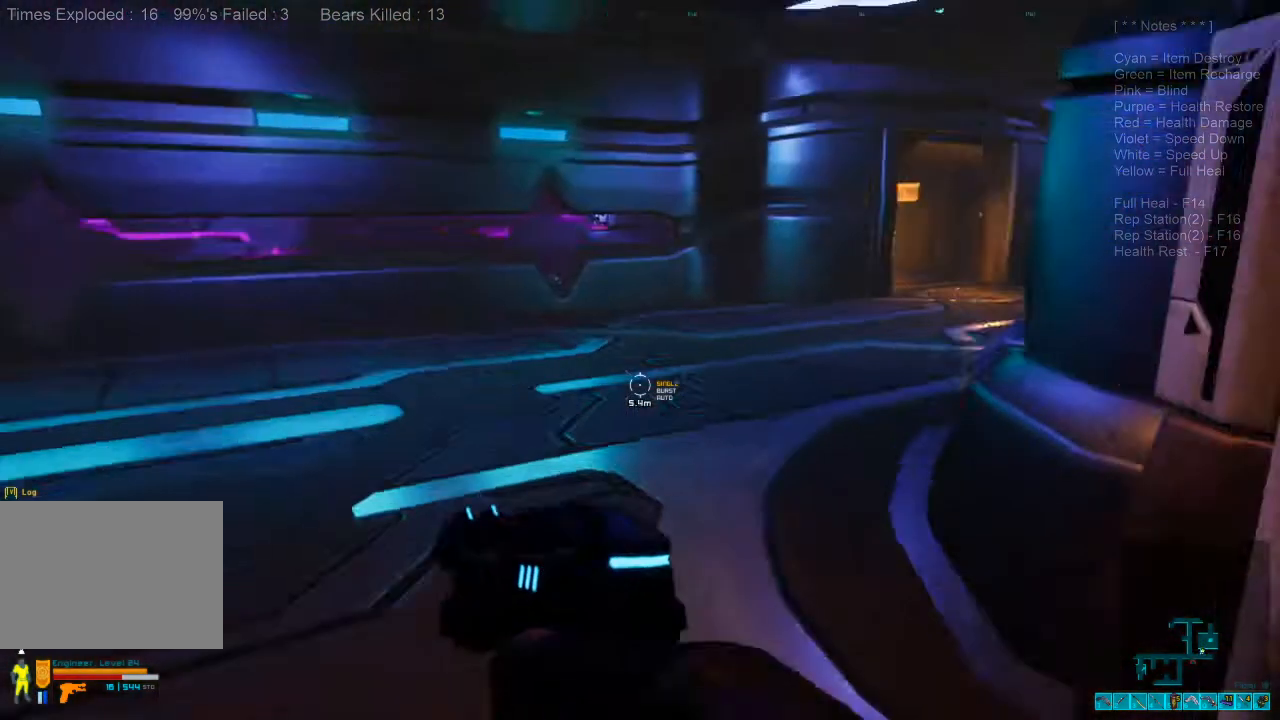
{"keys": ["w"], "mouse": [], "events": [[133, "caps_lock", "down"], [300, "caps_lock", "up"]]}
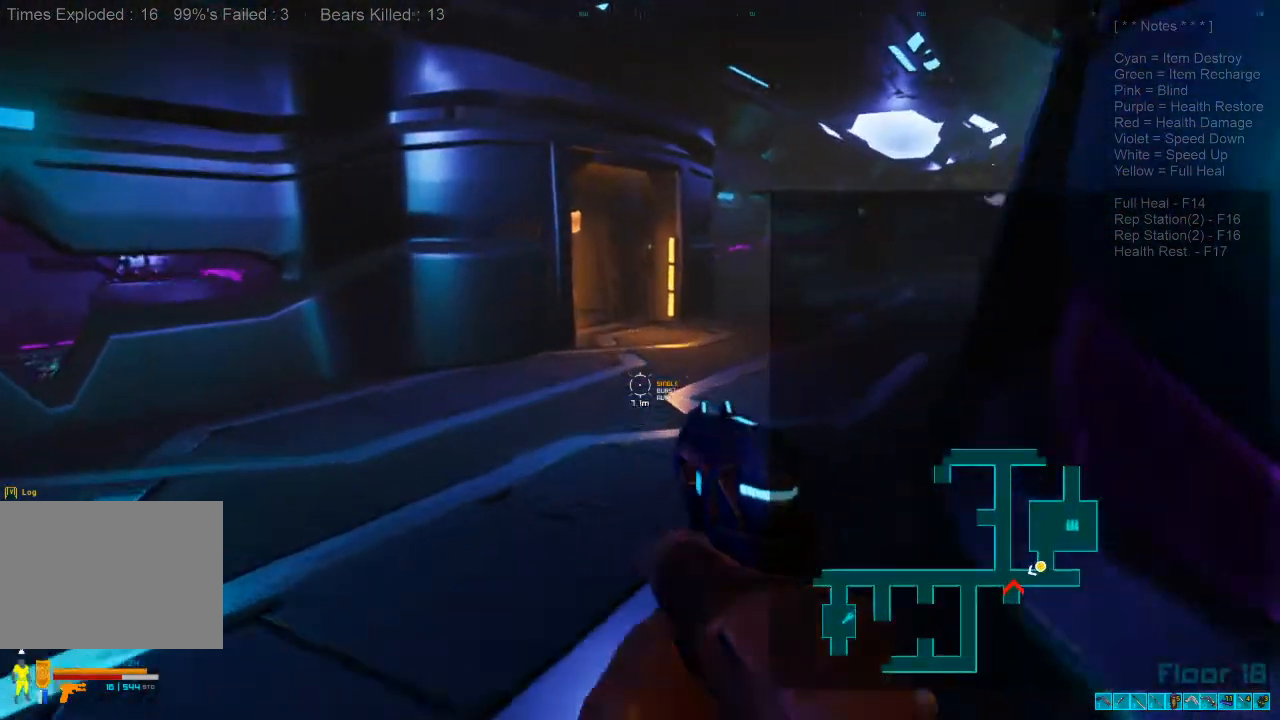
{"keys": ["shift", "w"], "mouse": [], "events": [[33, "shift", "down"]]}
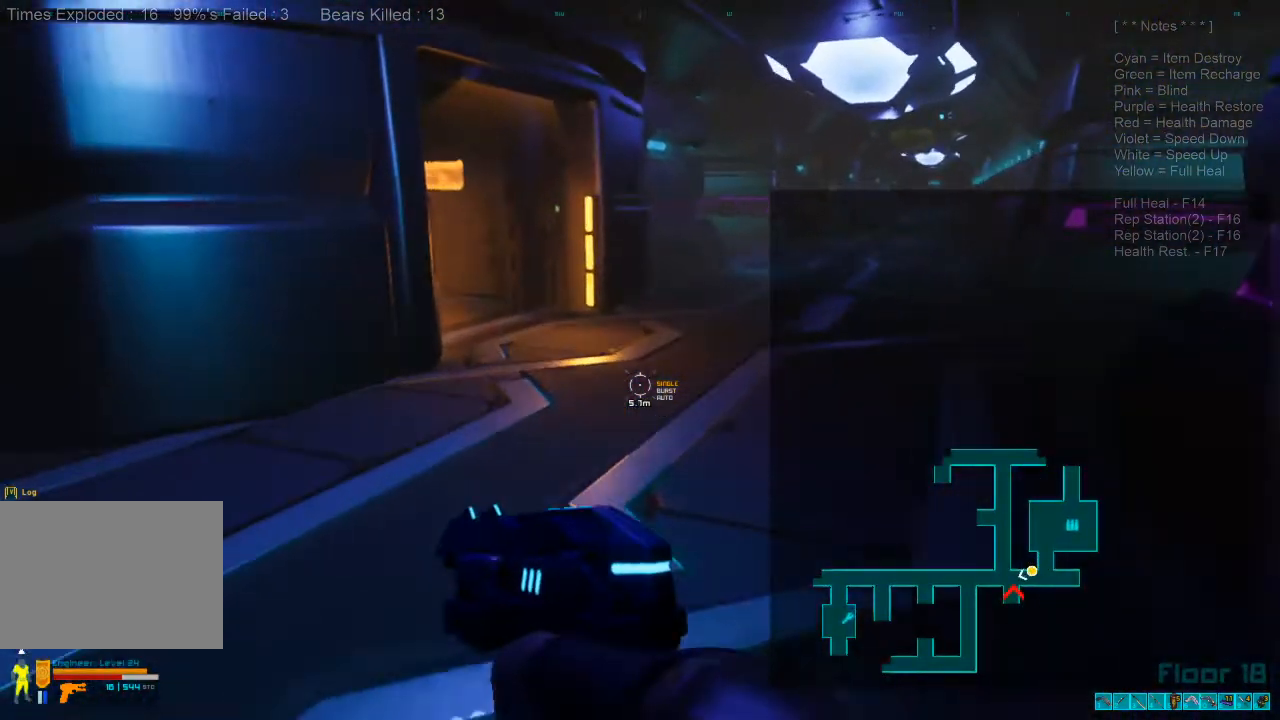
{"keys": ["w"], "mouse": [], "events": [[433, "shift", "up"]]}
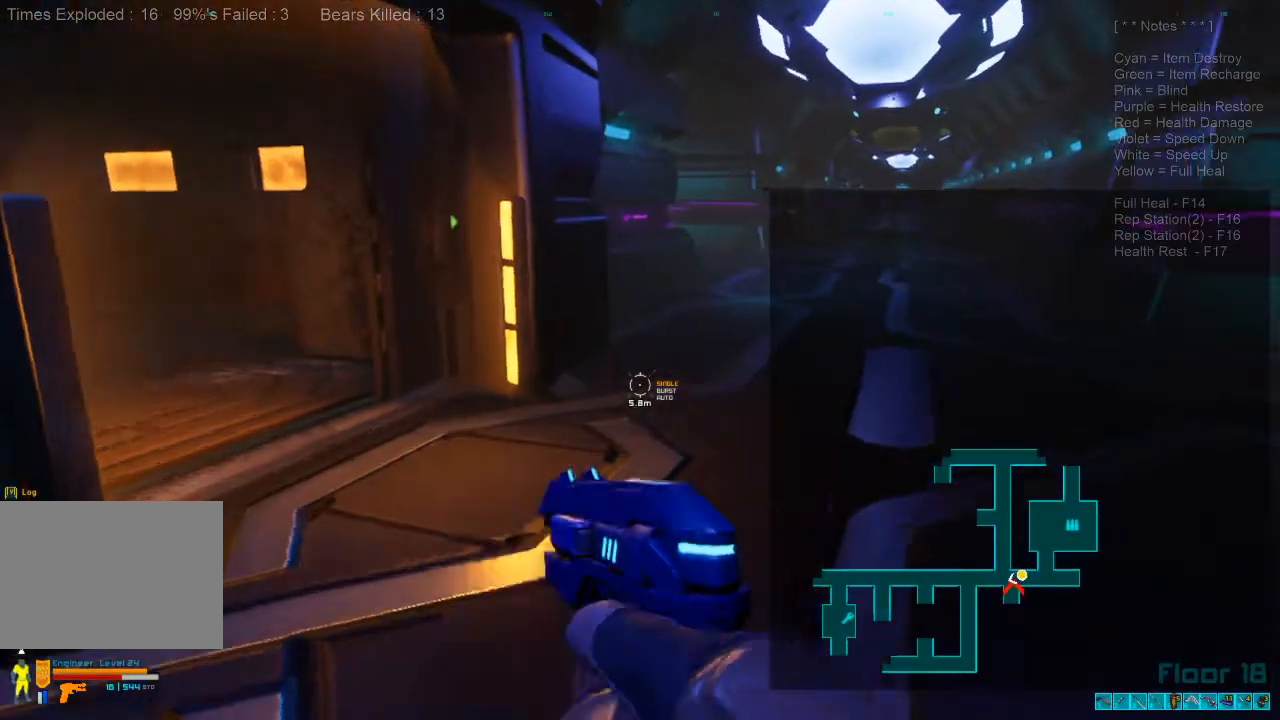
{"keys": ["w"], "mouse": [], "events": [[233, "caps_lock", "down"], [367, "caps_lock", "up"]]}
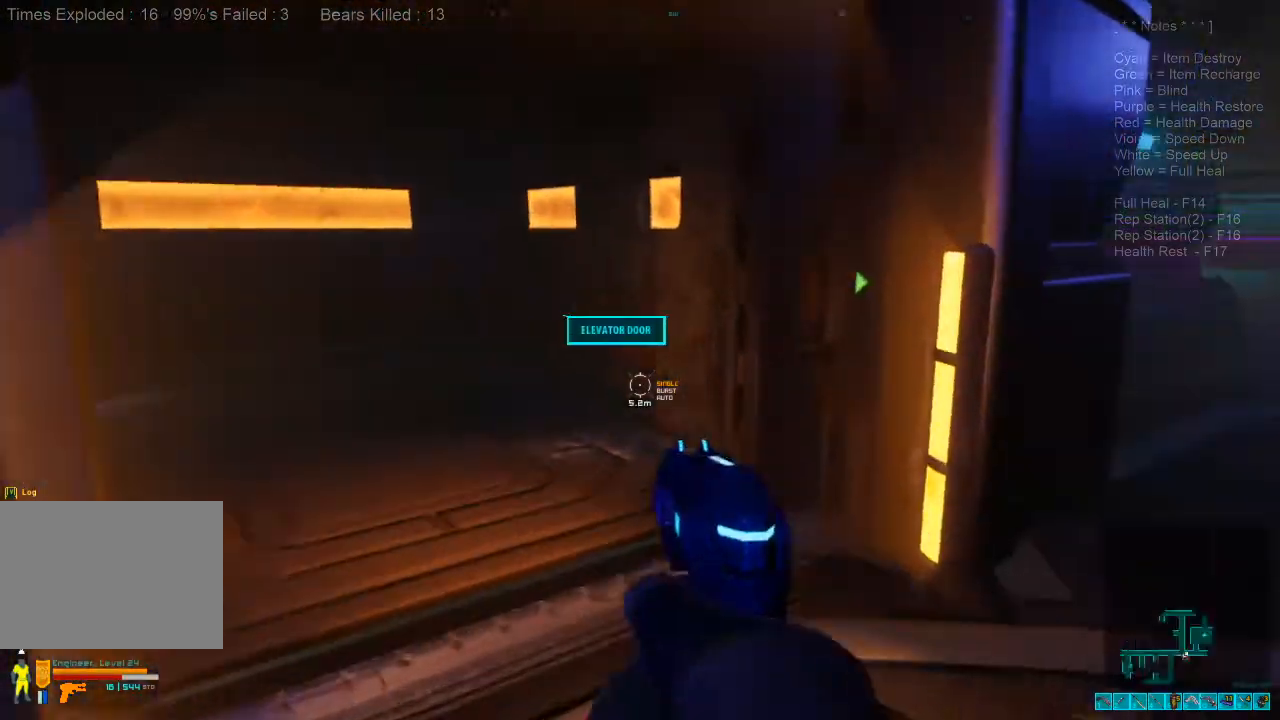
{"keys": ["d", "w"], "mouse": []}
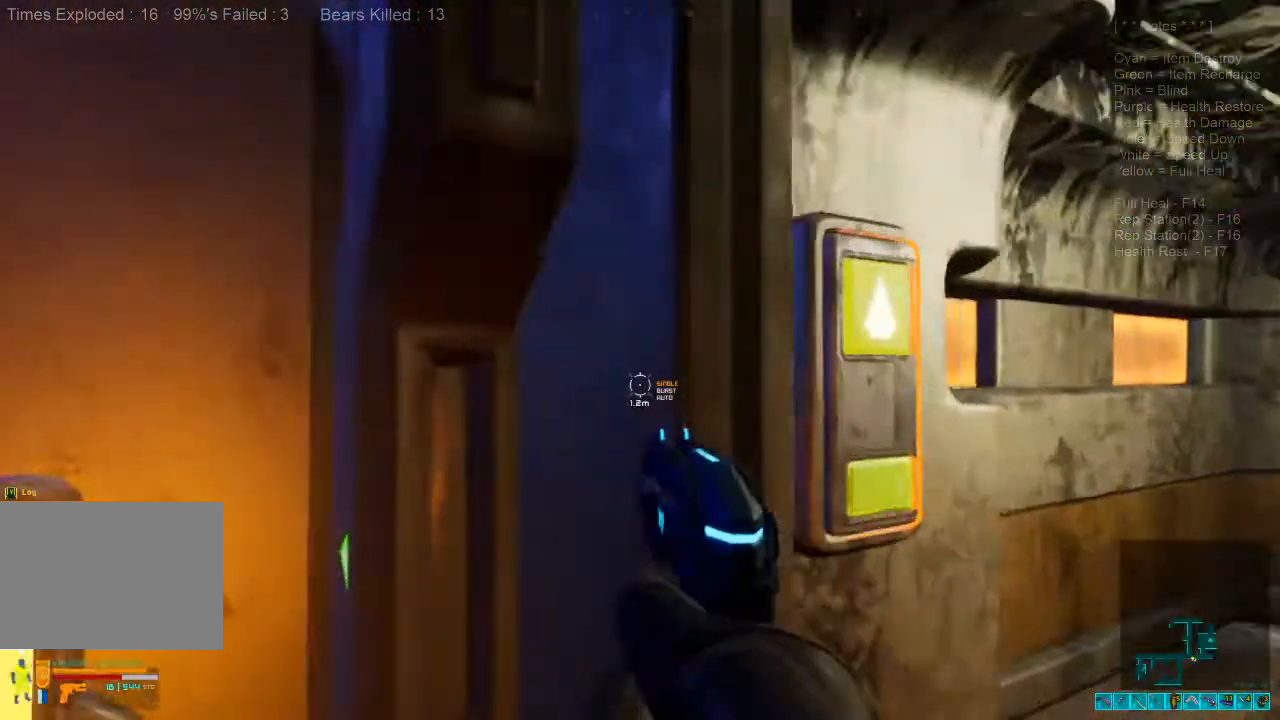
{"keys": ["v"], "mouse": []}
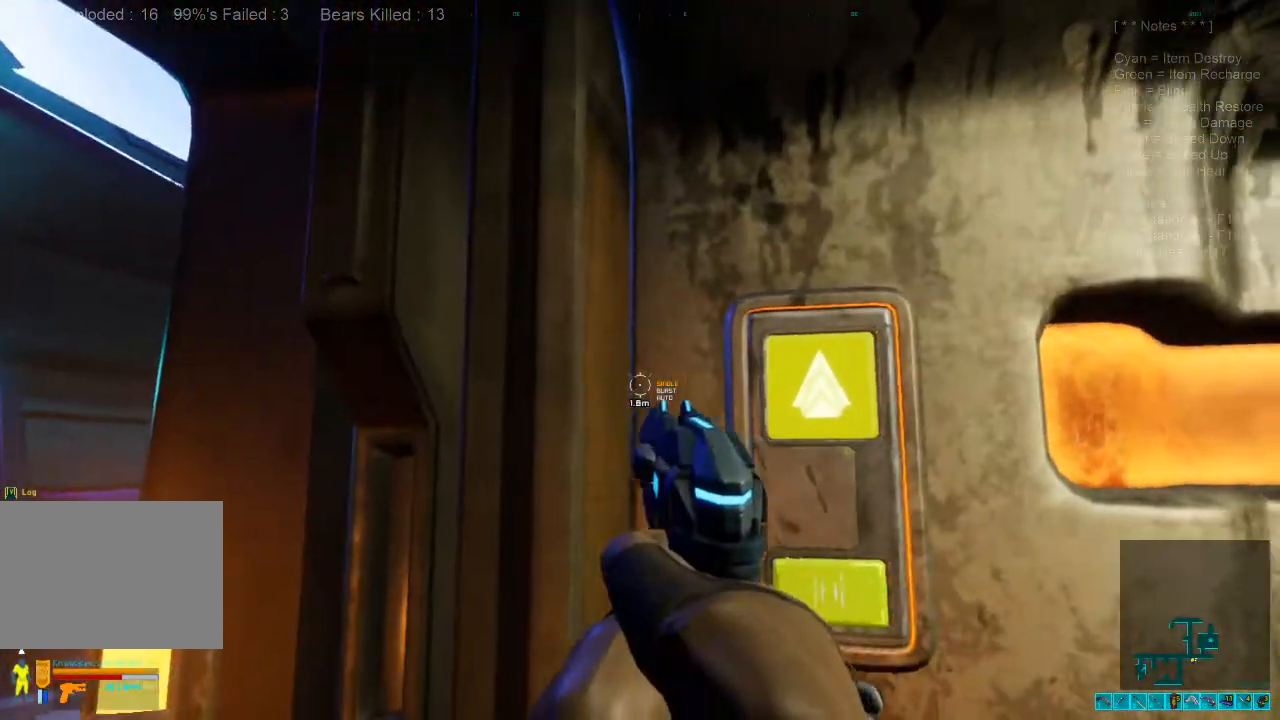
{"keys": [], "mouse": [], "events": [[33, "v", "up"], [167, "space", "down"], [233, "space", "up"], [333, "space", "down"], [433, "space", "up"]]}